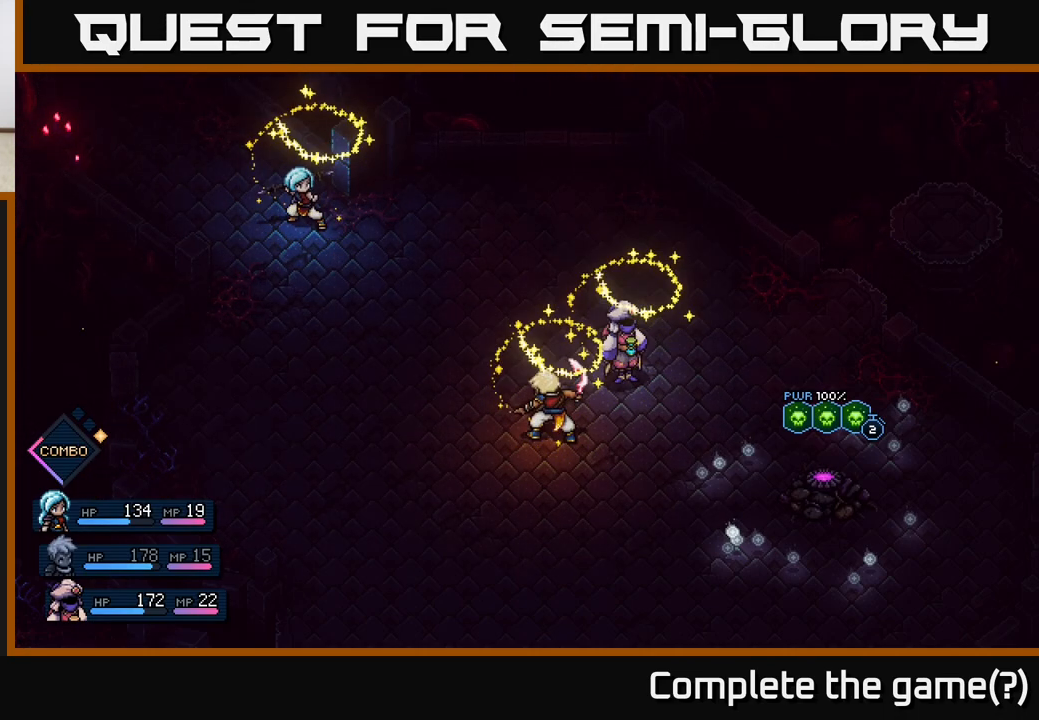
Gameplay with a controller (Xbox layout); each line is a JSON object with the inputs held at the frame after it. "events" lists button and stick changes between this image and that frame as [ms after this image, input, new state], when the widget could be followed in between.
{"buttons": ["A"], "left_stick": "center", "right_stick": "center", "events": [[450, "A", "down"]]}
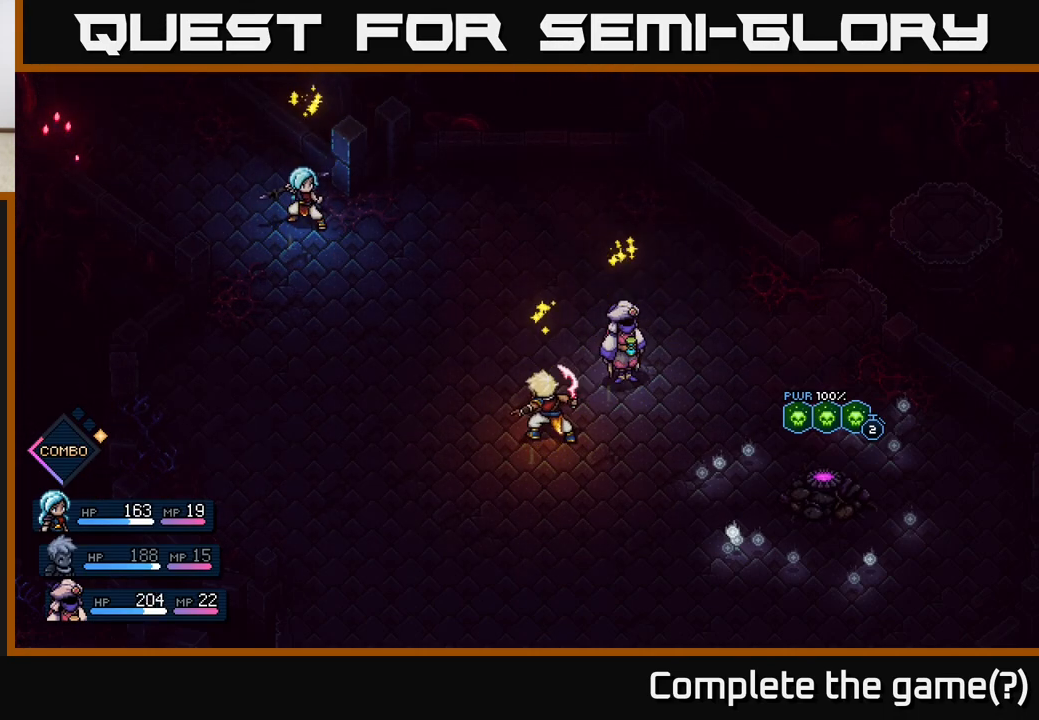
{"buttons": [], "left_stick": "center", "right_stick": "center", "events": [[50, "A", "up"]]}
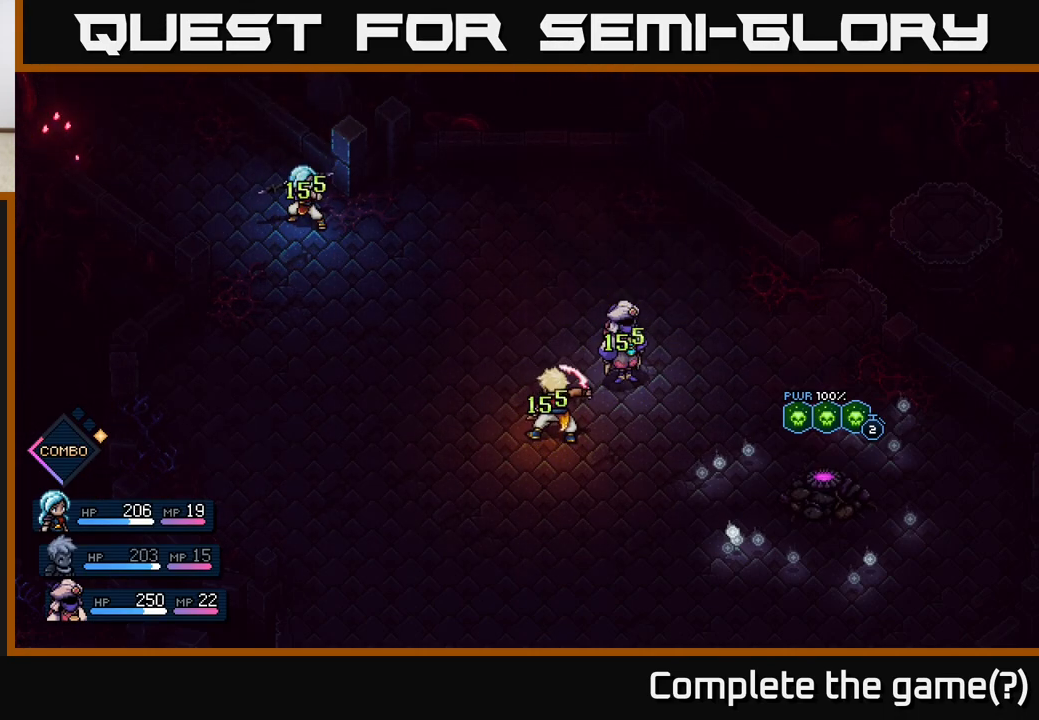
{"buttons": [], "left_stick": "center", "right_stick": "center", "events": []}
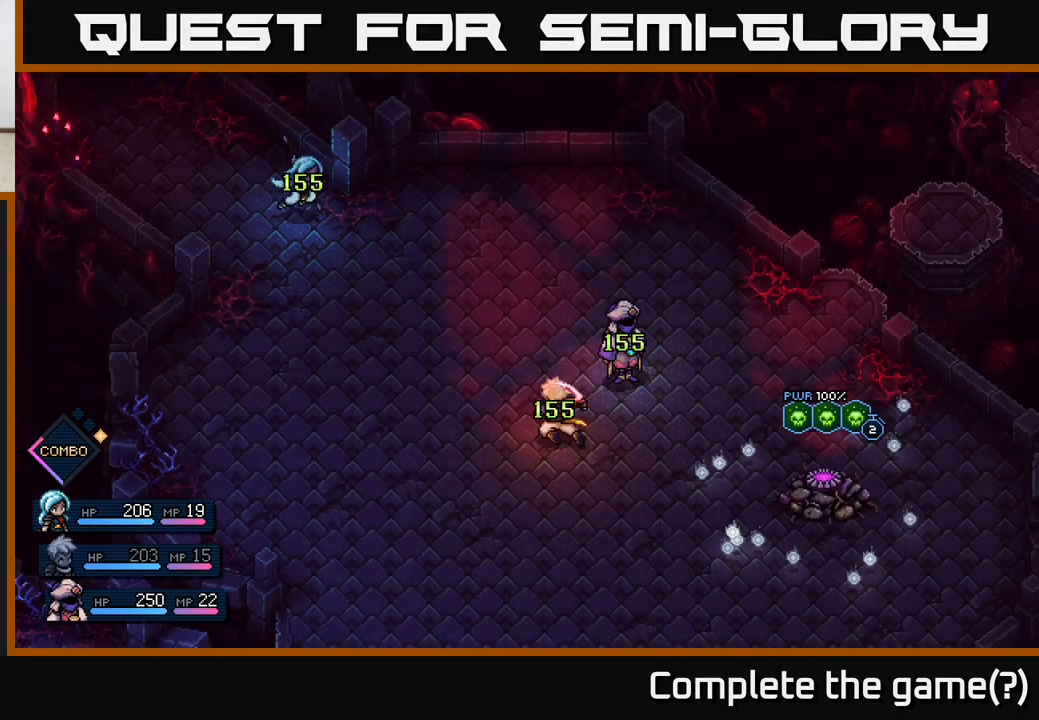
{"buttons": [], "left_stick": "center", "right_stick": "center", "events": []}
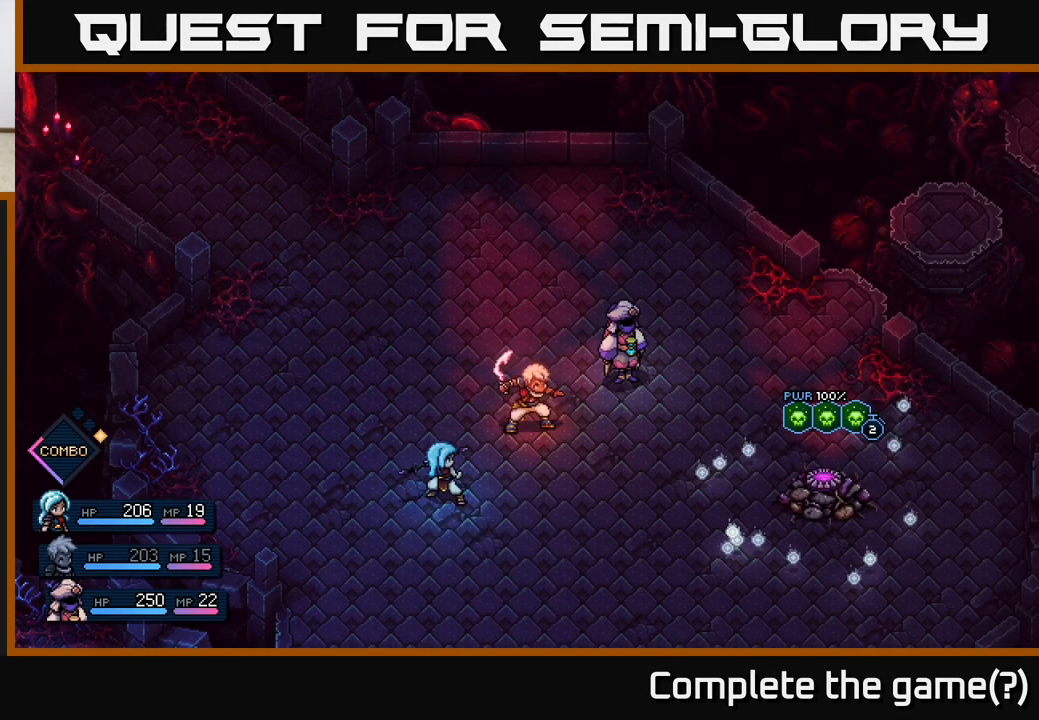
{"buttons": [], "left_stick": "center", "right_stick": "center", "events": []}
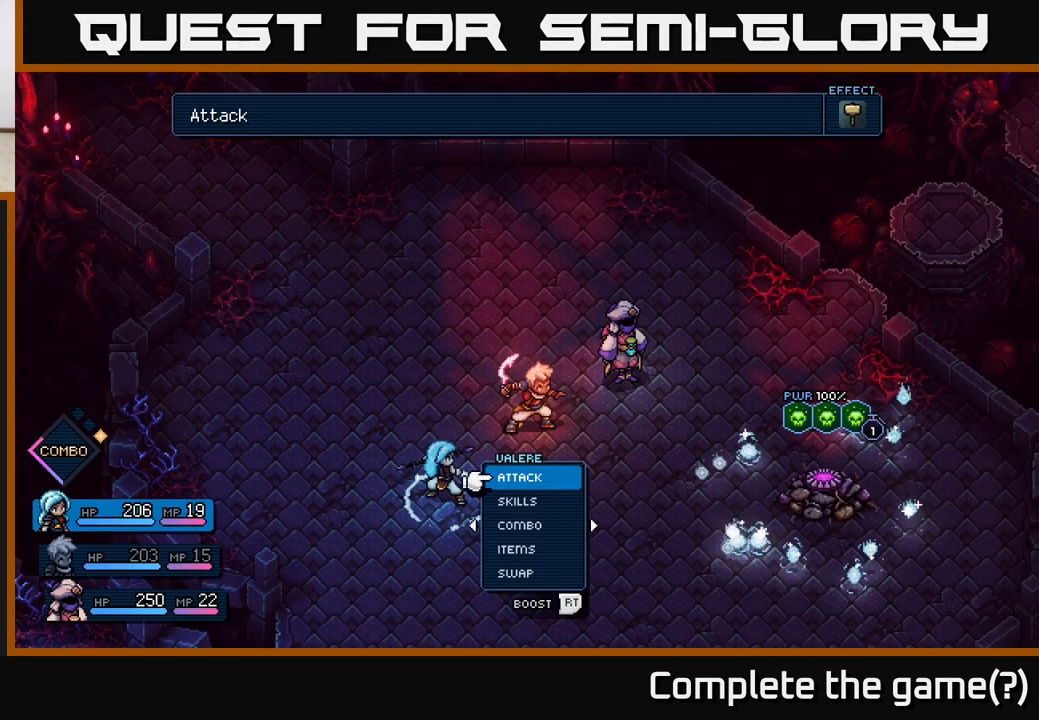
{"buttons": ["A", "R2"], "left_stick": "center", "right_stick": "center", "events": [[67, "R2", "down"], [300, "A", "down"], [367, "A", "up"], [450, "A", "down"]]}
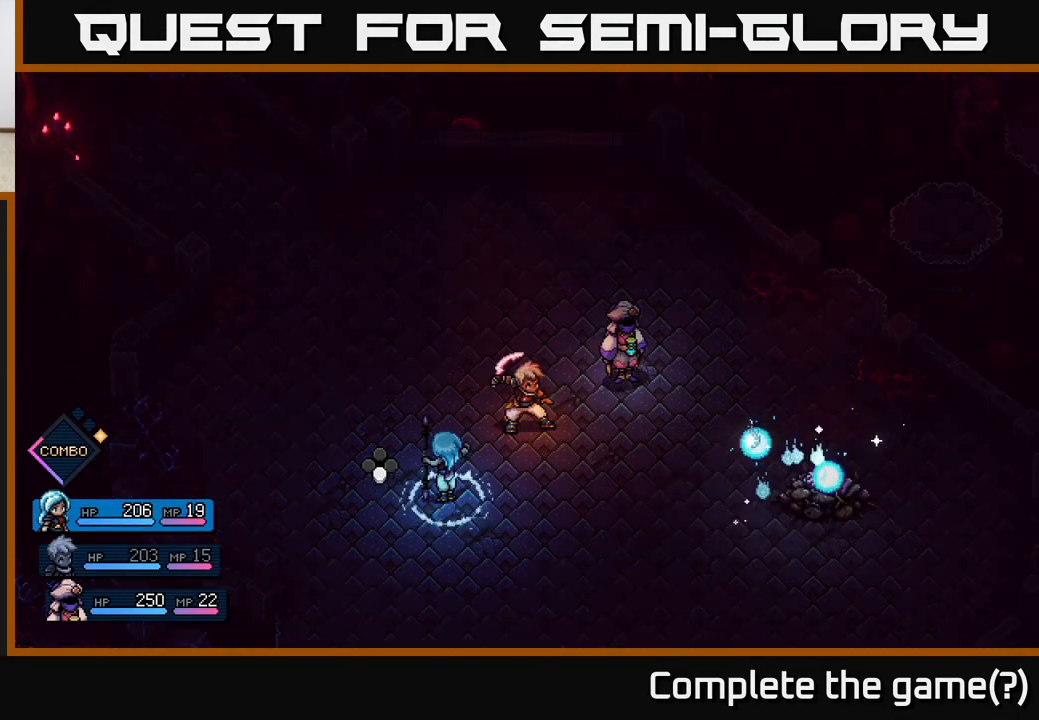
{"buttons": ["R2"], "left_stick": "center", "right_stick": "center", "events": [[17, "A", "up"], [100, "A", "down"], [200, "A", "up"]]}
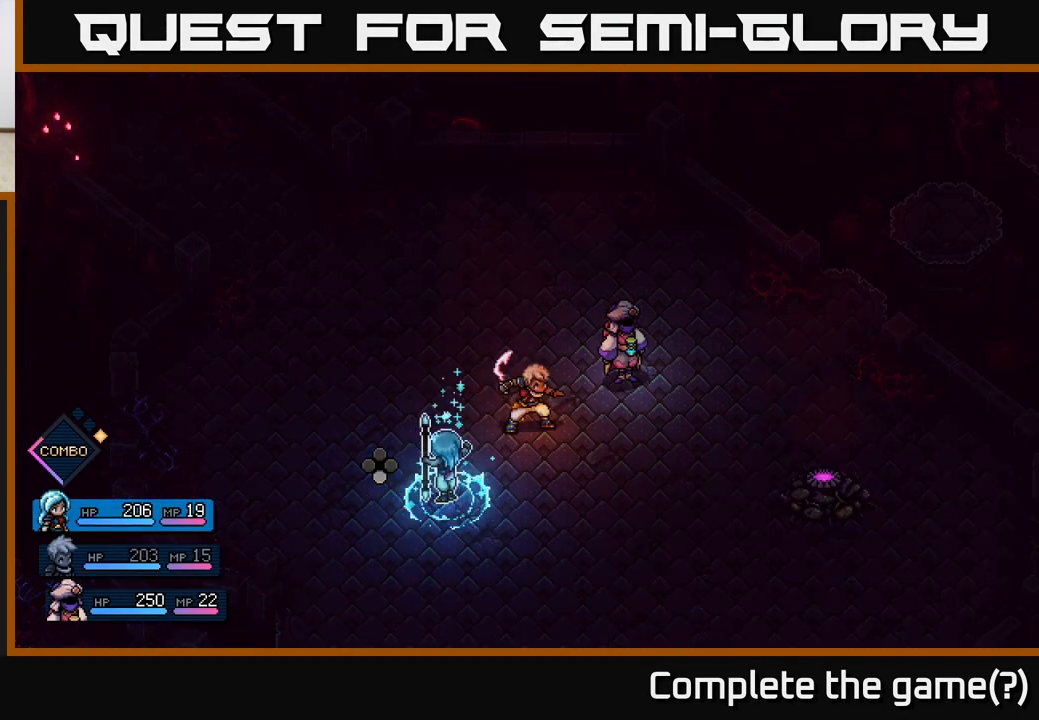
{"buttons": [], "left_stick": "center", "right_stick": "center", "events": [[67, "R2", "up"], [133, "A", "down"], [217, "A", "up"], [300, "A", "down"], [383, "A", "up"]]}
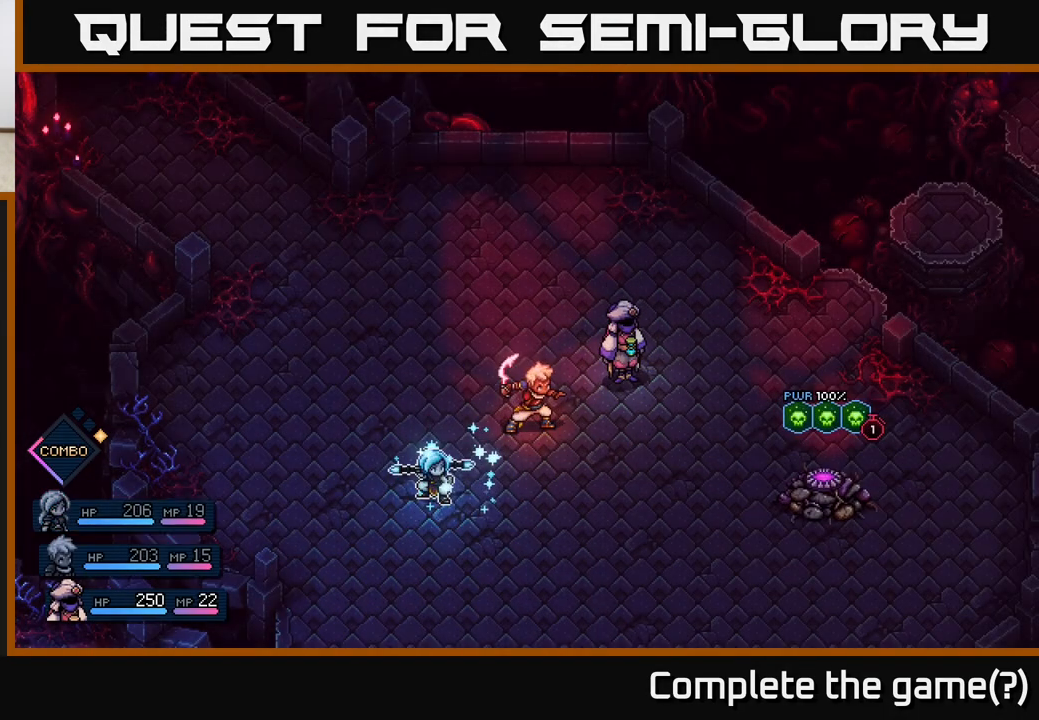
{"buttons": [], "left_stick": "center", "right_stick": "center", "events": []}
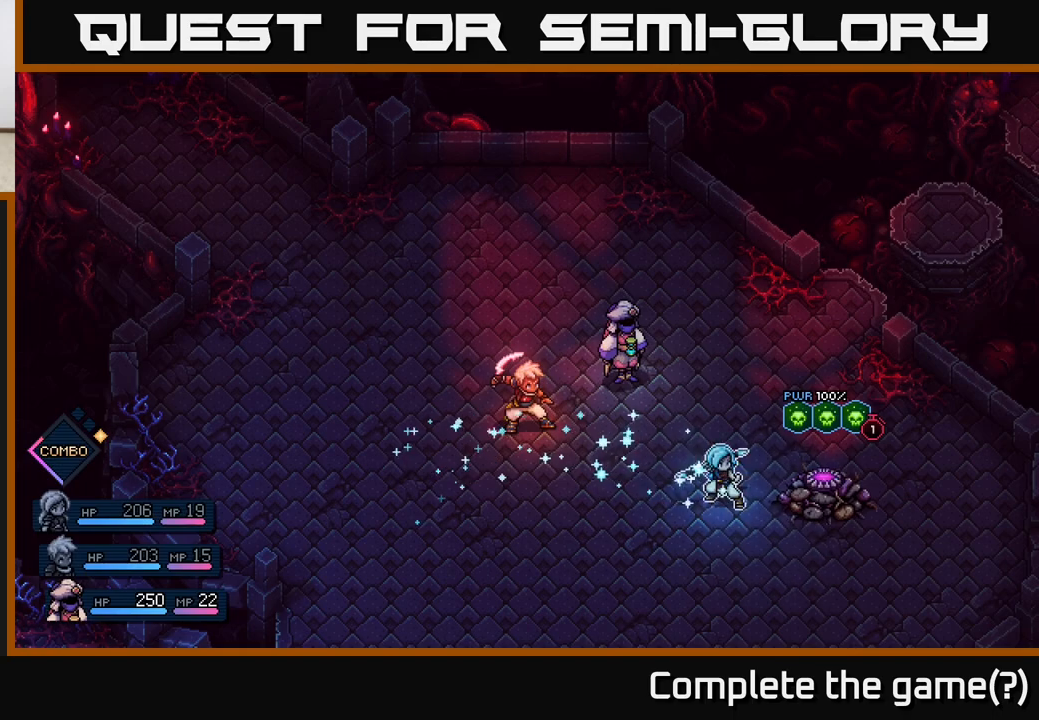
{"buttons": ["A"], "left_stick": "center", "right_stick": "center", "events": [[500, "A", "down"]]}
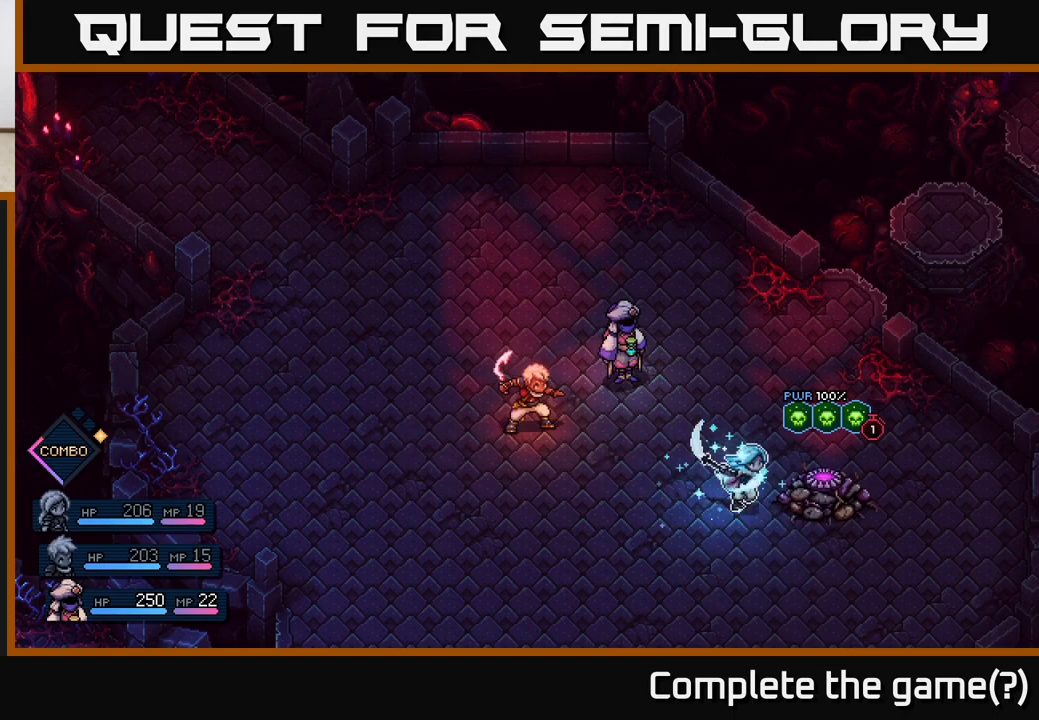
{"buttons": ["A"], "left_stick": "center", "right_stick": "center", "events": [[150, "A", "up"], [500, "A", "down"]]}
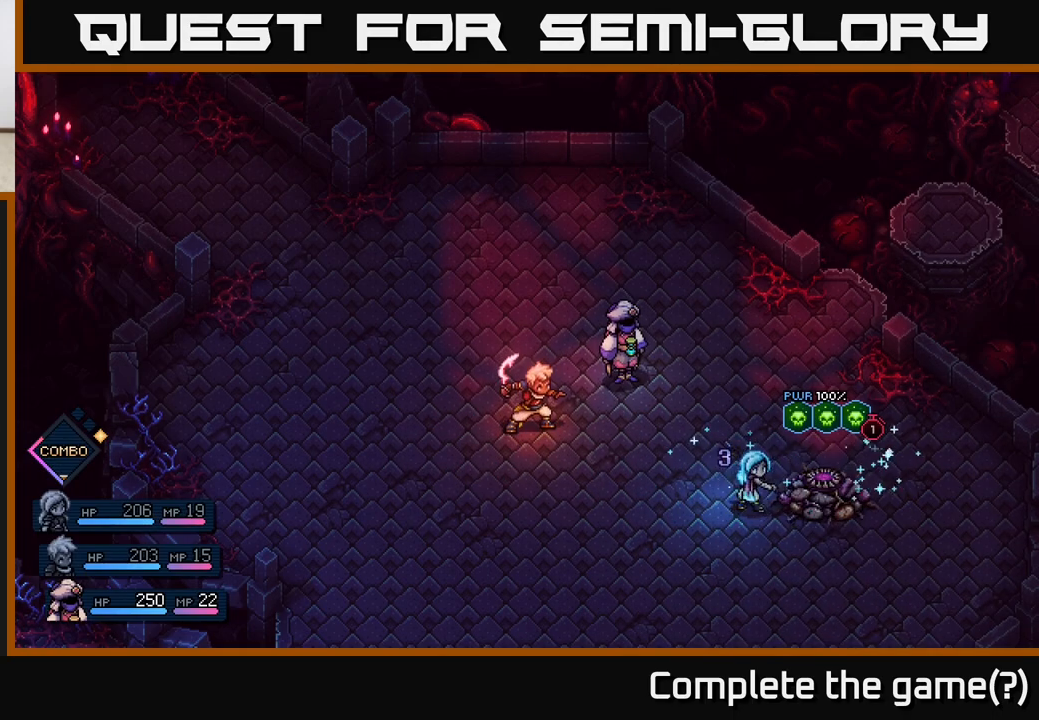
{"buttons": [], "left_stick": "center", "right_stick": "center", "events": [[83, "A", "up"]]}